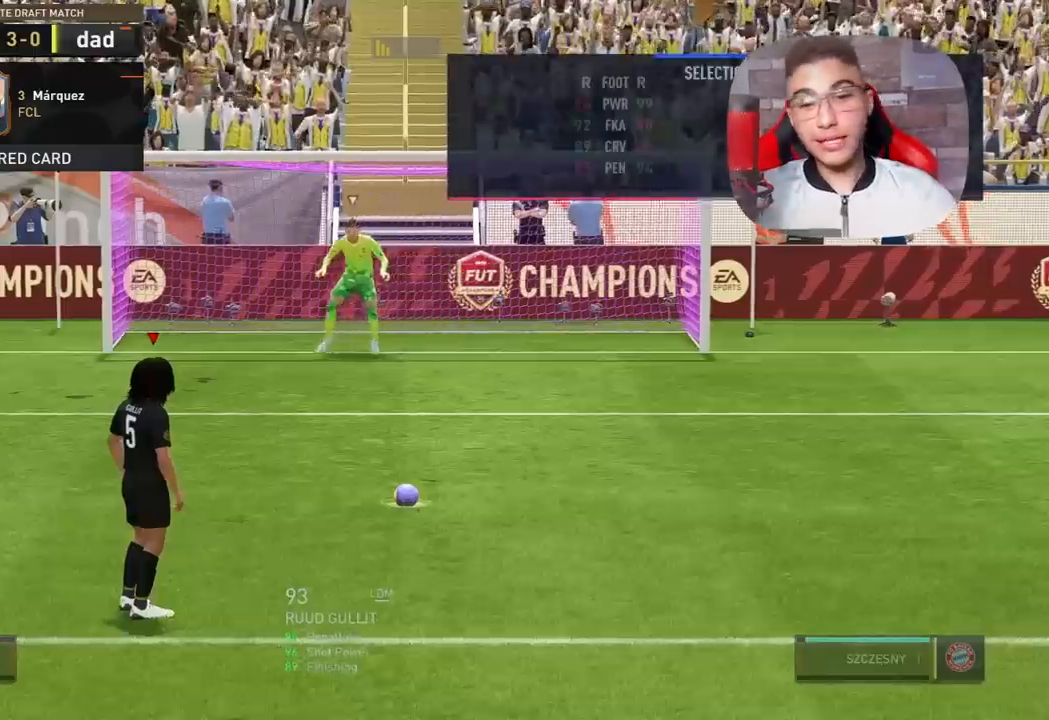
Gameplay with a controller (PlayStation layout); each line is a JSON object with the inputs held at the frame after it. "events" lists button and stick changes between this image and that frame as [ms after this image, input, new state], when the widget could be followed in between.
{"buttons": ["R1"], "left_stick": "center", "right_stick": "center", "events": []}
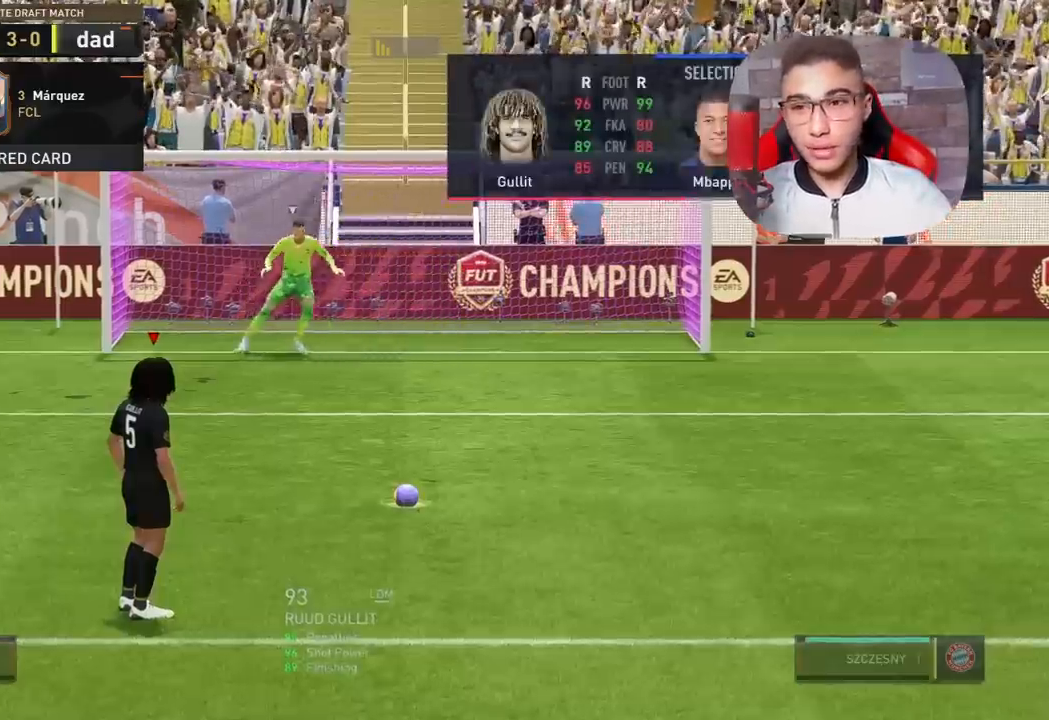
{"buttons": ["R1"], "left_stick": "center", "right_stick": "center", "events": [[150, "CROSS", "down"], [267, "CROSS", "up"]]}
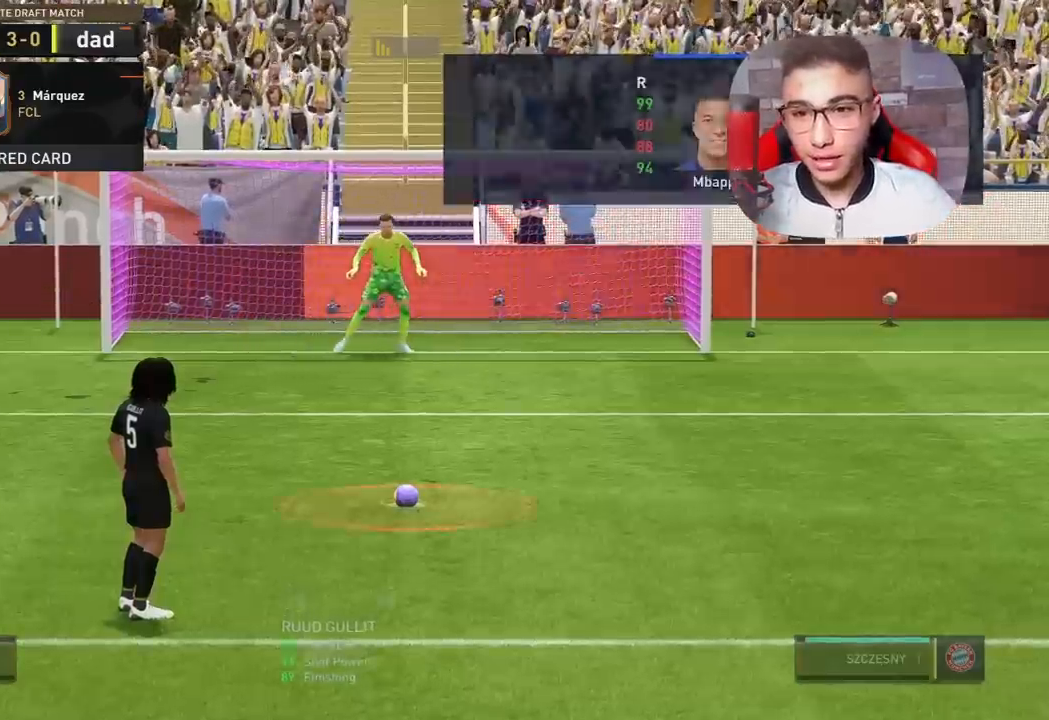
{"buttons": ["R1"], "left_stick": "center", "right_stick": "center", "events": []}
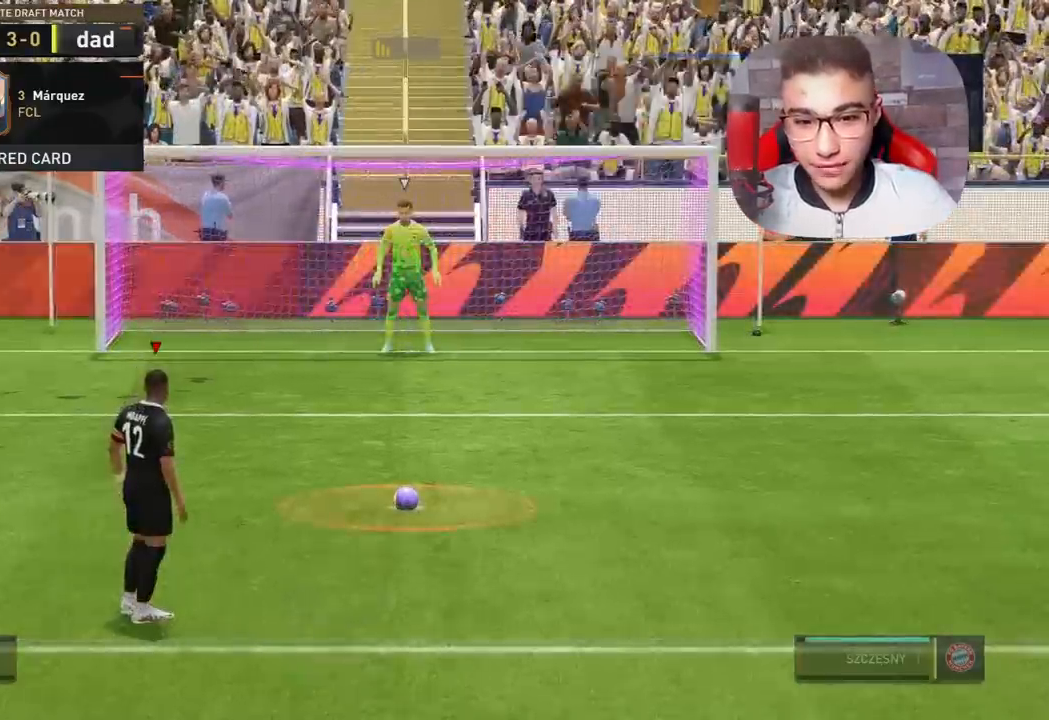
{"buttons": [], "left_stick": "center", "right_stick": "center", "events": [[317, "R1", "up"]]}
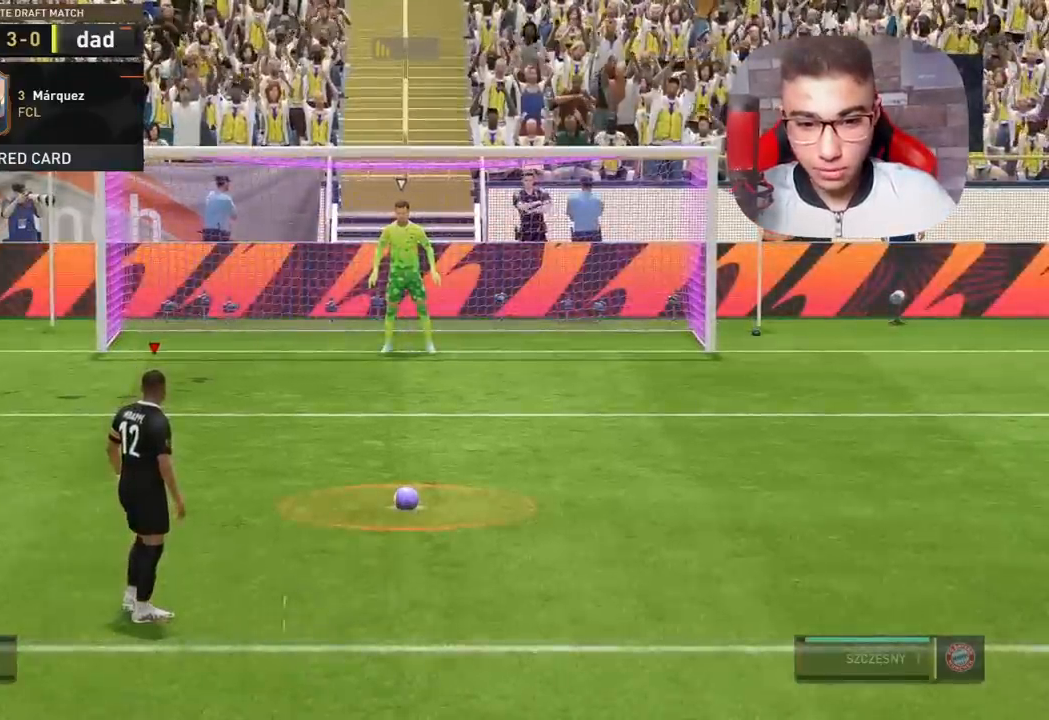
{"buttons": [], "left_stick": "center", "right_stick": "center", "events": []}
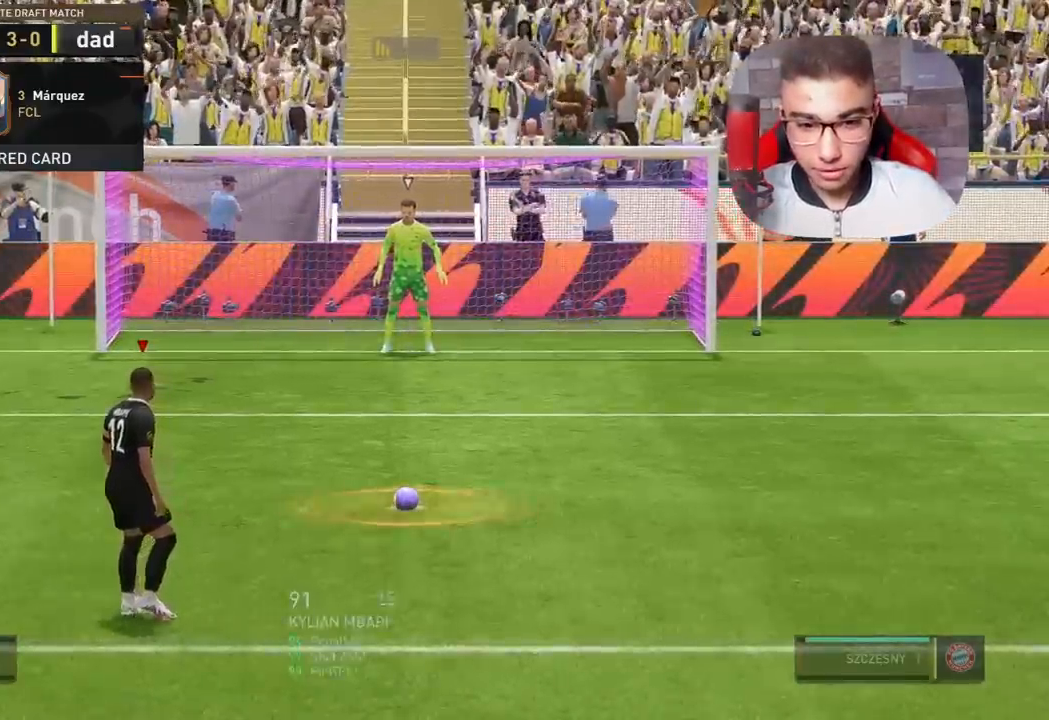
{"buttons": [], "left_stick": "center", "right_stick": "center", "events": []}
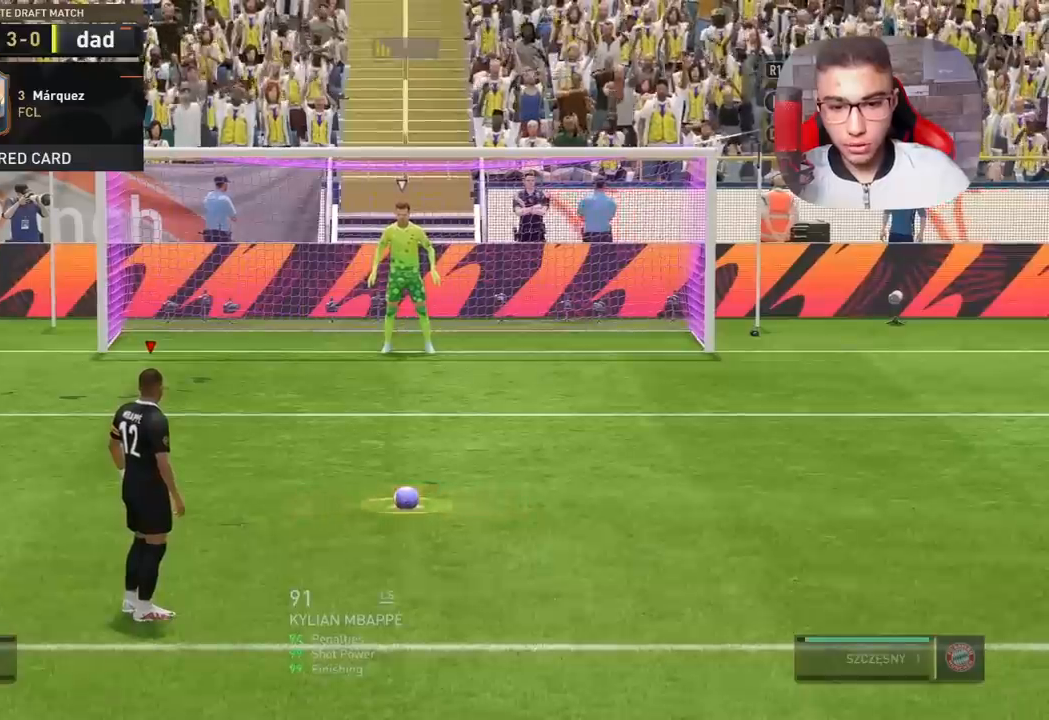
{"buttons": [], "left_stick": "center", "right_stick": "center", "events": [[133, "SQUARE", "down"], [283, "SQUARE", "up"]]}
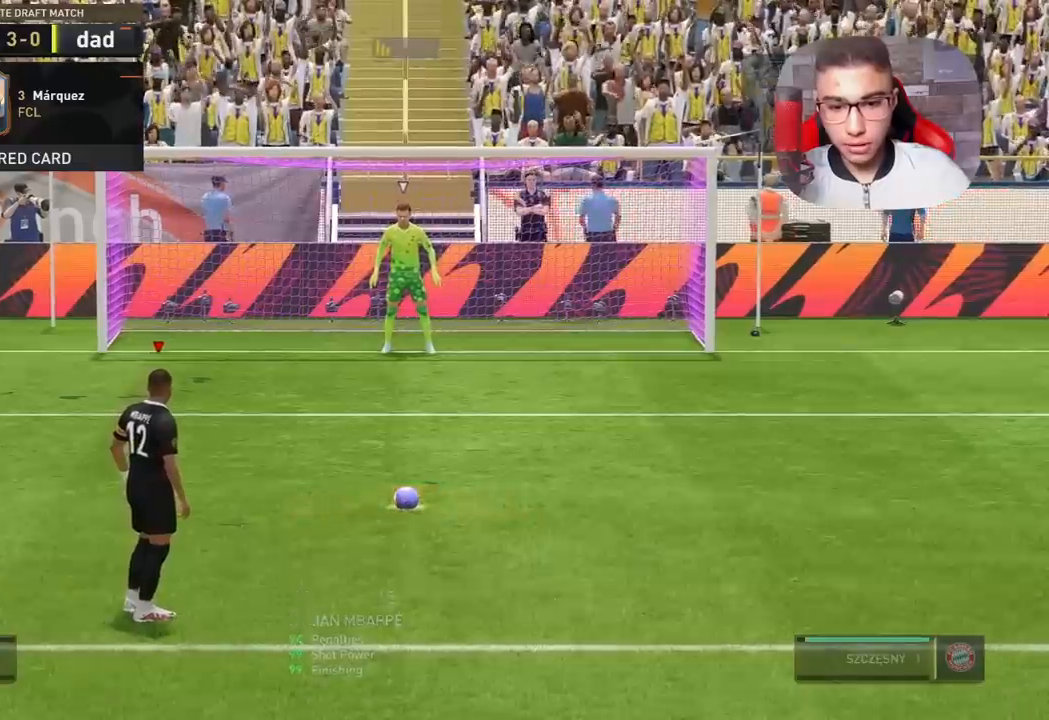
{"buttons": [], "left_stick": "center", "right_stick": "center", "events": []}
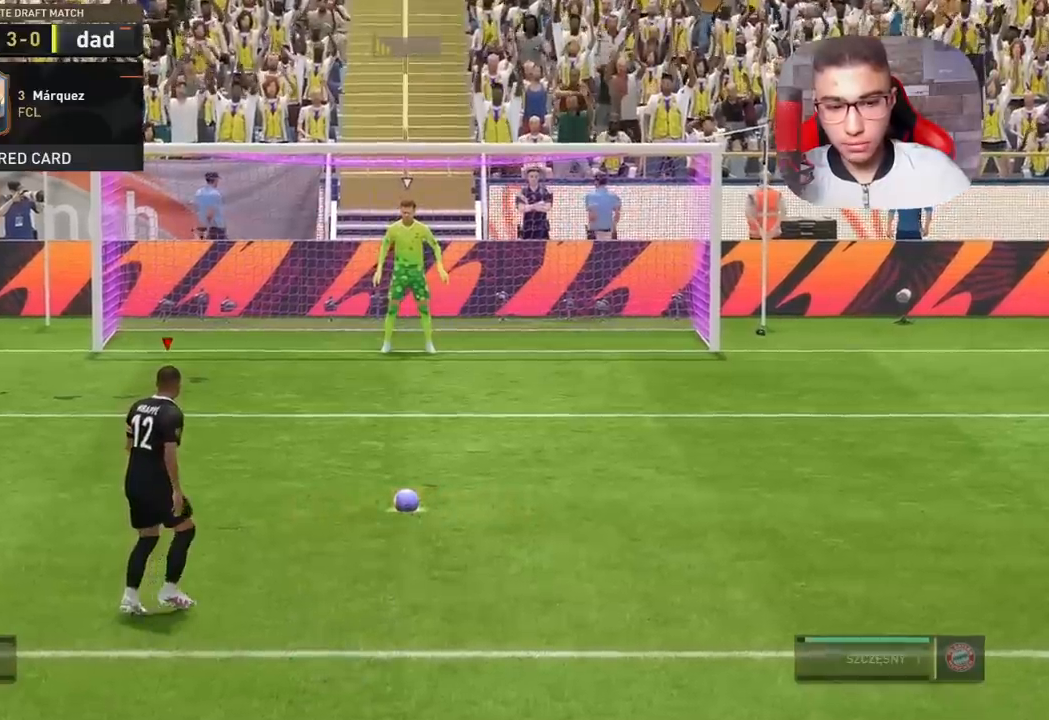
{"buttons": [], "left_stick": "center", "right_stick": "center", "events": []}
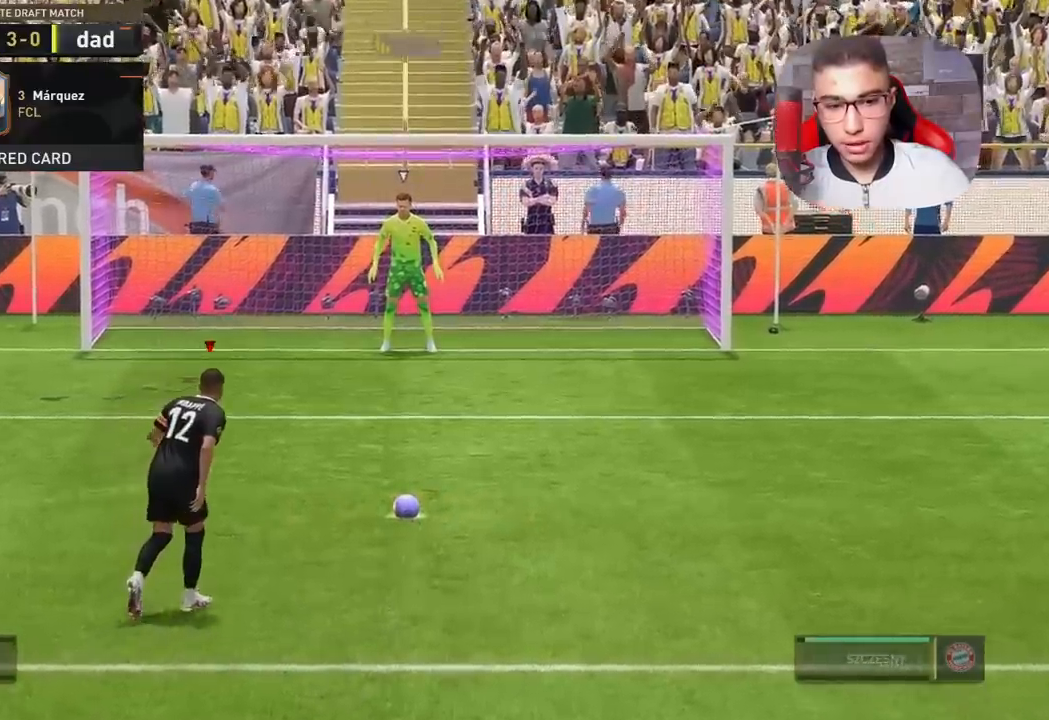
{"buttons": [], "left_stick": "center", "right_stick": "center", "events": []}
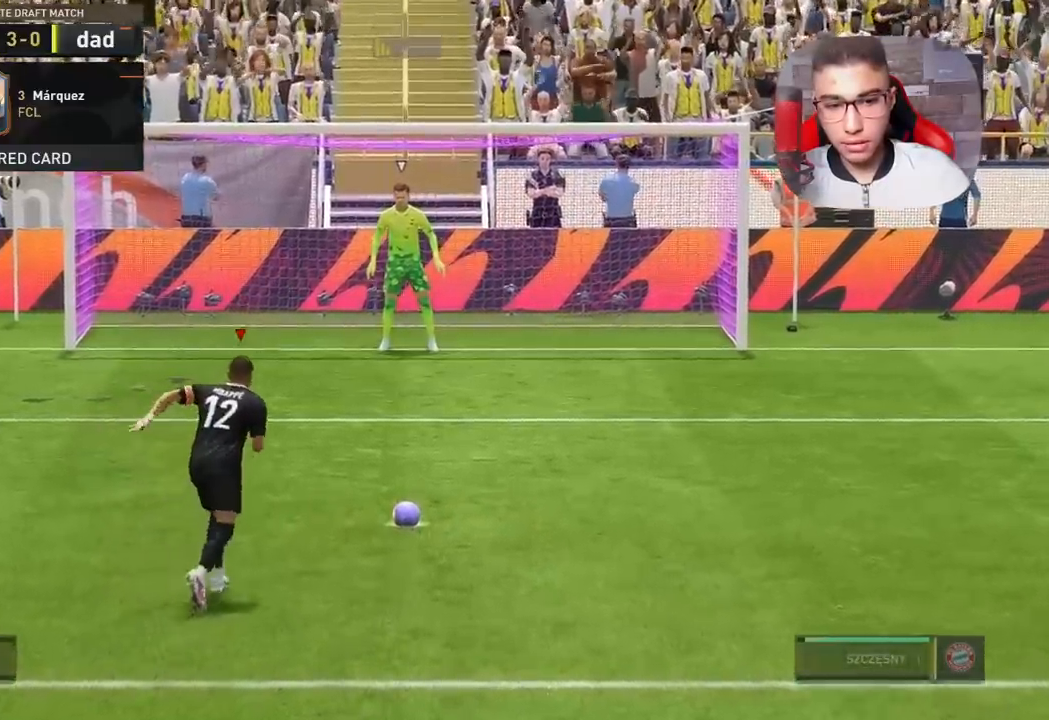
{"buttons": [], "left_stick": "left", "right_stick": "center", "events": [[83, "left_stick", "left"]]}
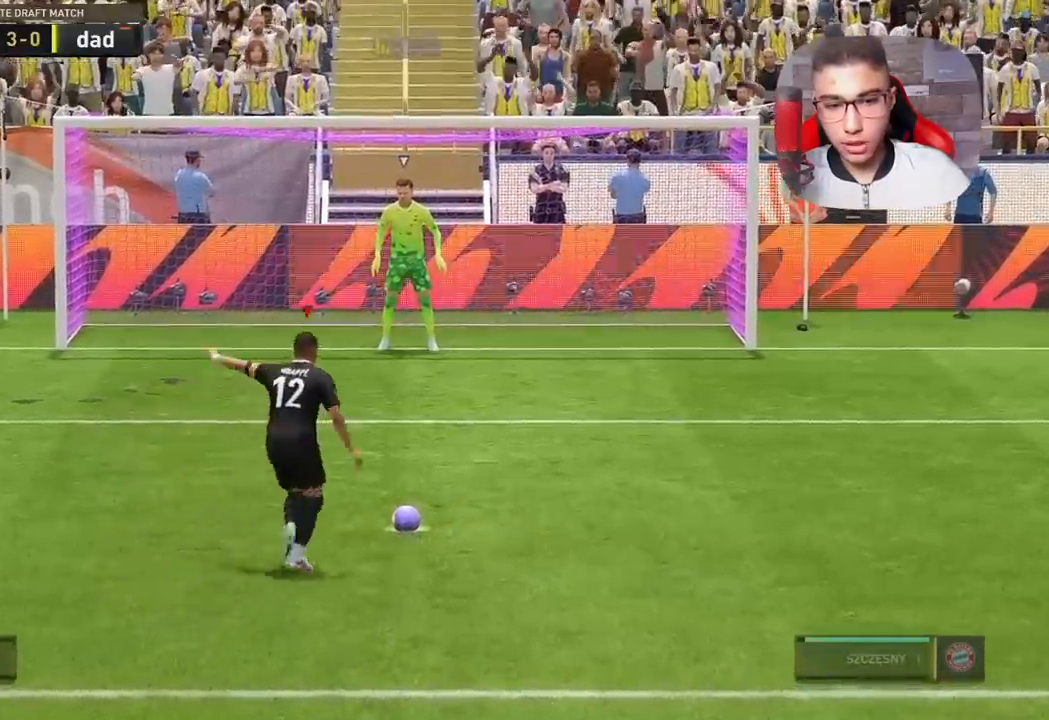
{"buttons": [], "left_stick": "left", "right_stick": "center", "events": []}
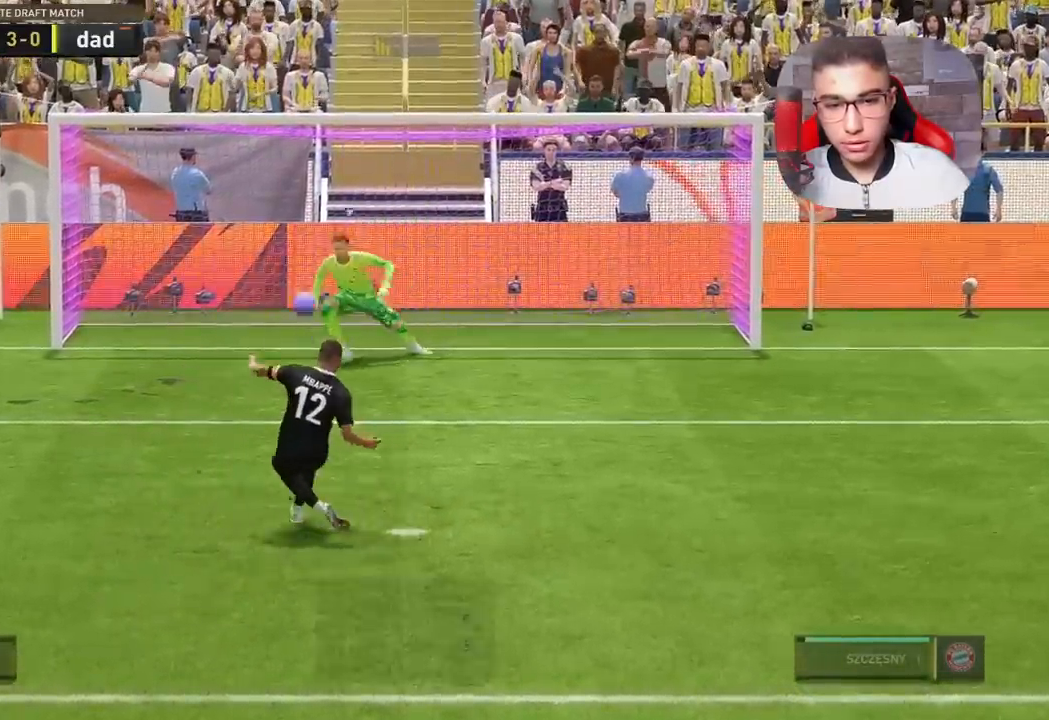
{"buttons": [], "left_stick": "center", "right_stick": "center", "events": [[483, "left_stick", "center"]]}
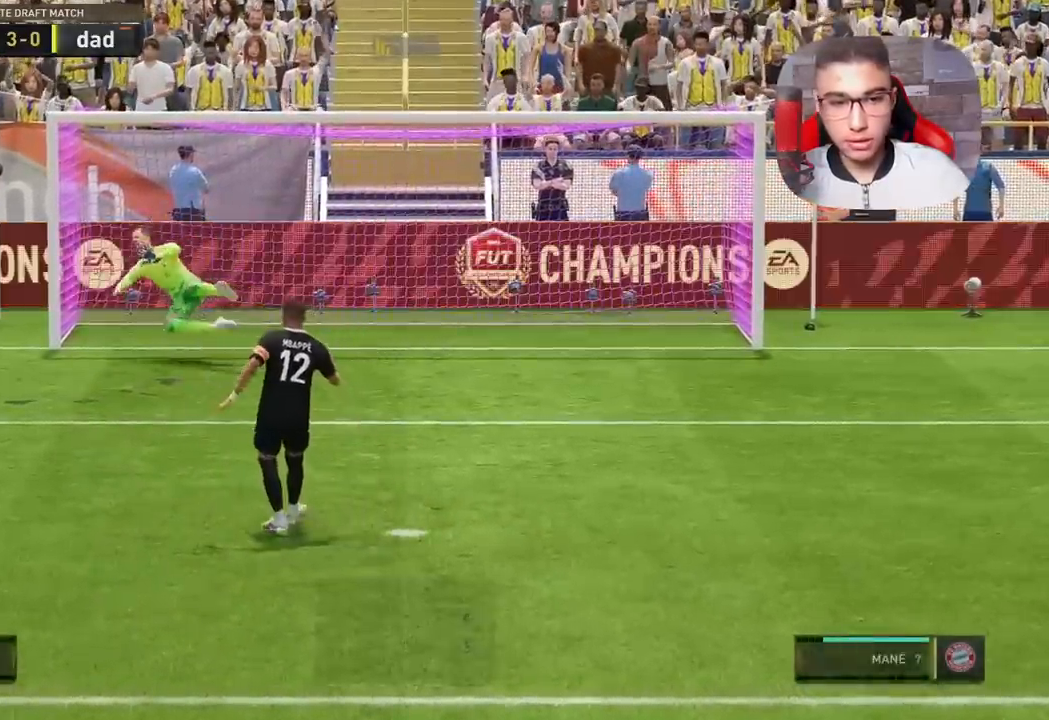
{"buttons": [], "left_stick": "center", "right_stick": "center", "events": []}